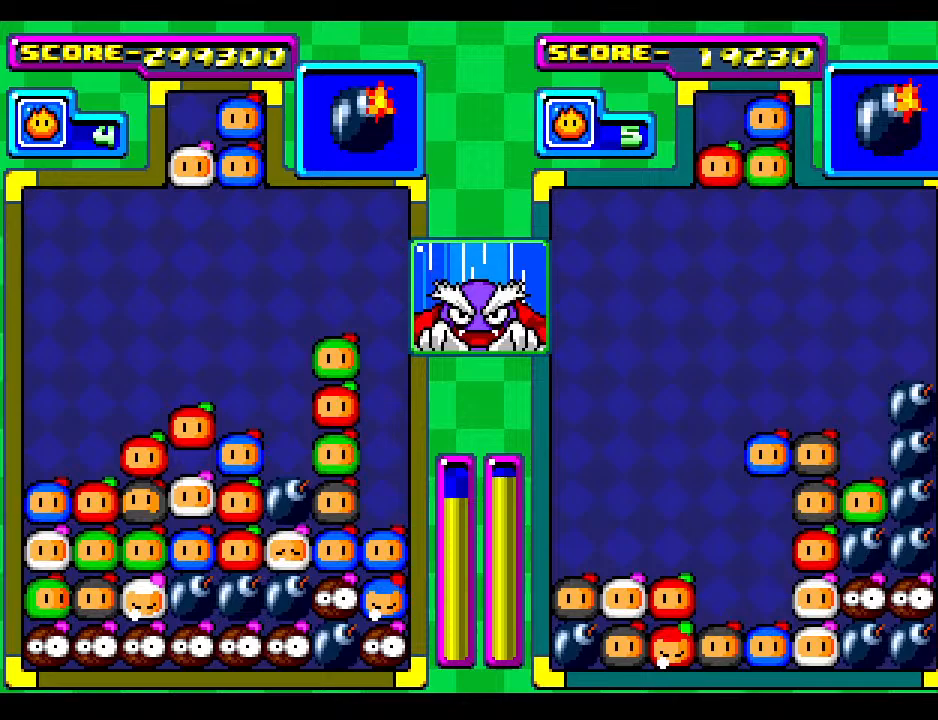
Gameplay with a controller; each line is a JSON object with the inputs held at the frame after it. "events" lists button and stick changes between this image and that frame as [ms after this image, input, new state], when the widget could be followed in between. Not read: L3 R3 other_buttons.
{"buttons": [], "events": [[67, "DPAD_DOWN", "up"]]}
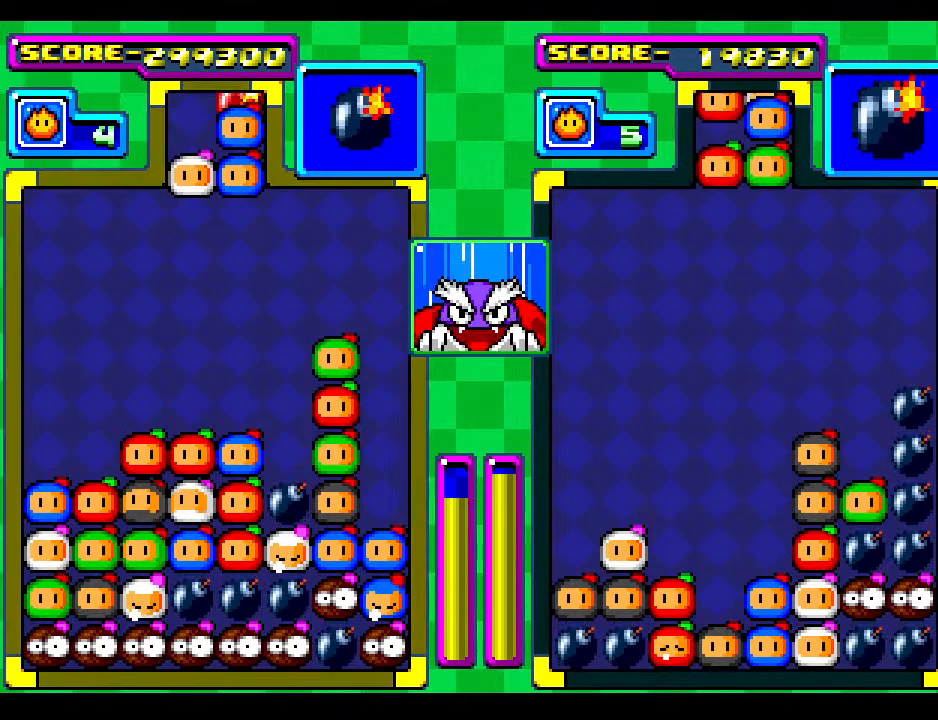
{"buttons": [], "events": [[83, "DPAD_LEFT", "down"], [250, "DPAD_LEFT", "up"], [333, "DPAD_LEFT", "down"], [467, "DPAD_LEFT", "up"]]}
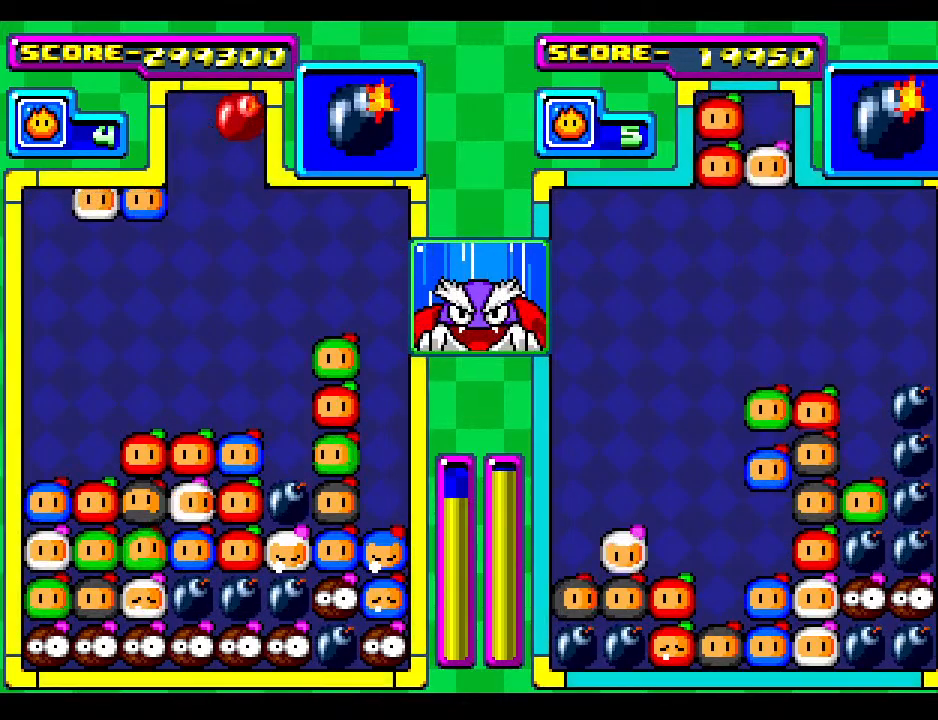
{"buttons": ["DPAD_DOWN"], "events": [[33, "DPAD_LEFT", "down"], [183, "DPAD_LEFT", "up"], [450, "DPAD_DOWN", "down"]]}
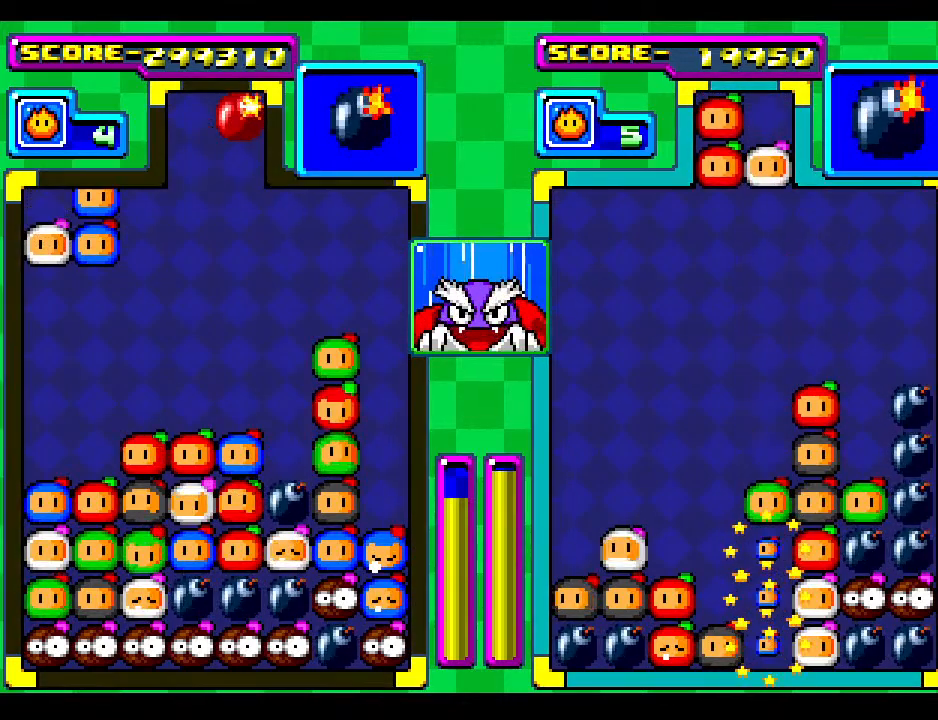
{"buttons": [], "events": [[167, "DPAD_DOWN", "up"], [283, "DPAD_DOWN", "down"], [450, "DPAD_DOWN", "up"]]}
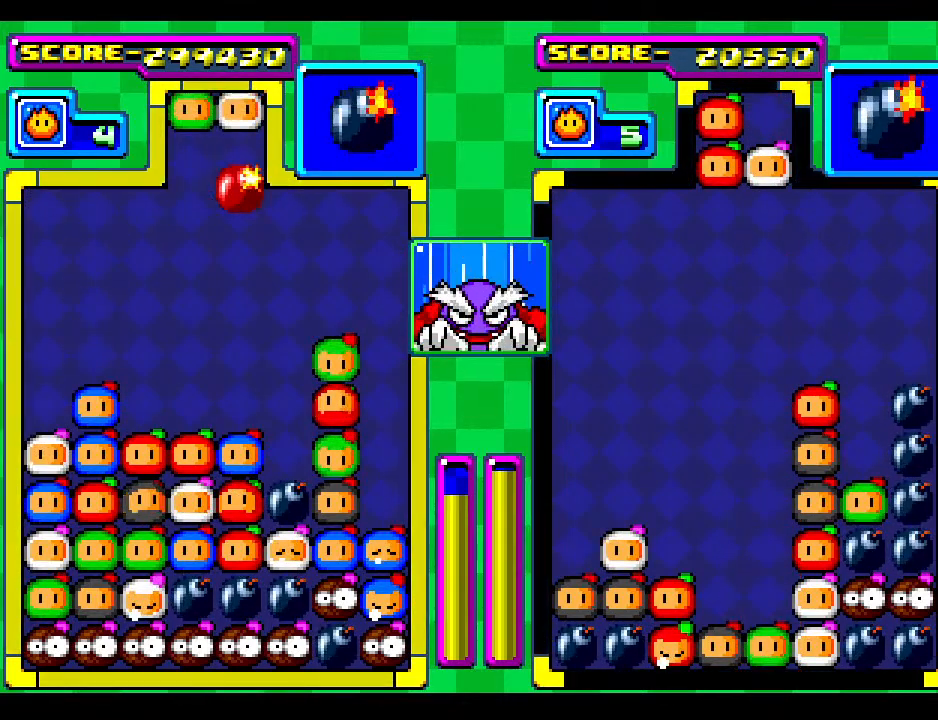
{"buttons": [], "events": [[367, "DPAD_RIGHT", "down"], [450, "DPAD_RIGHT", "up"]]}
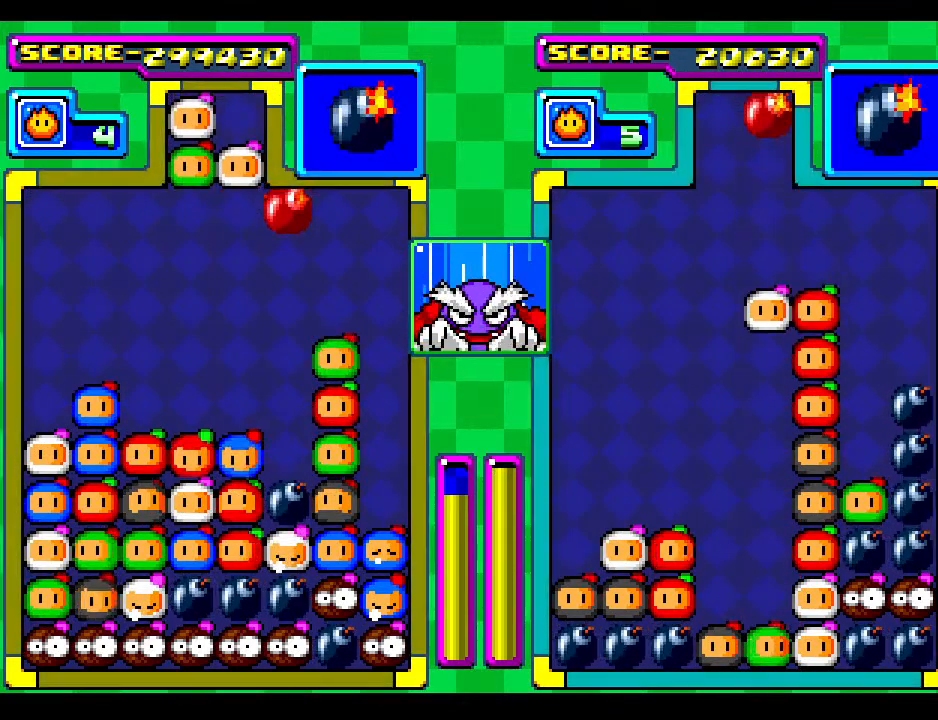
{"buttons": [], "events": [[67, "DPAD_RIGHT", "down"], [150, "DPAD_RIGHT", "up"], [333, "DPAD_LEFT", "down"], [433, "DPAD_LEFT", "up"]]}
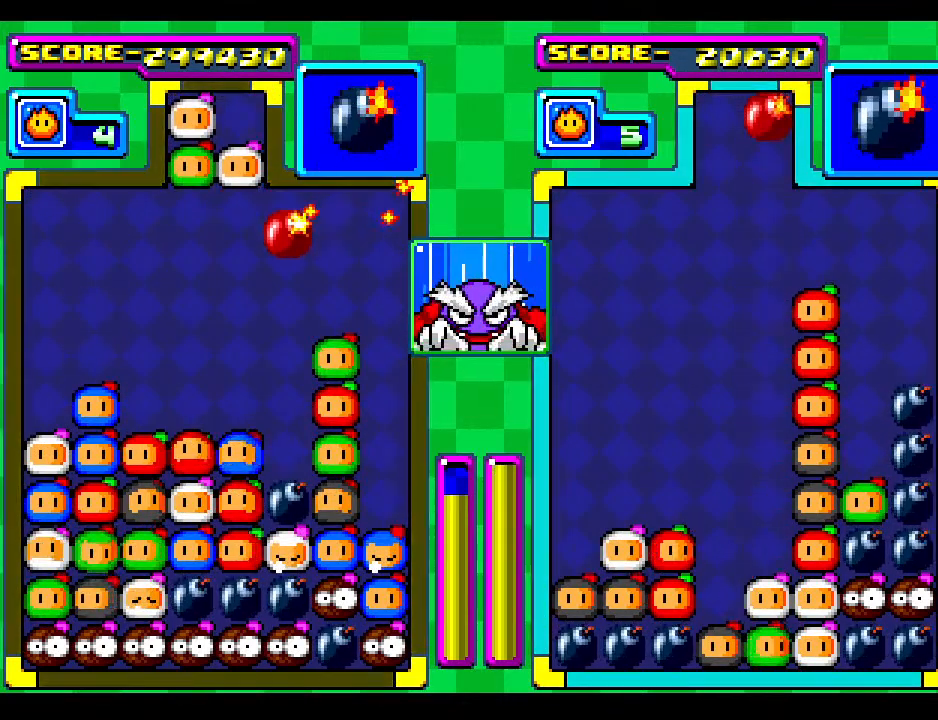
{"buttons": [], "events": [[117, "DPAD_DOWN", "down"], [383, "DPAD_DOWN", "up"]]}
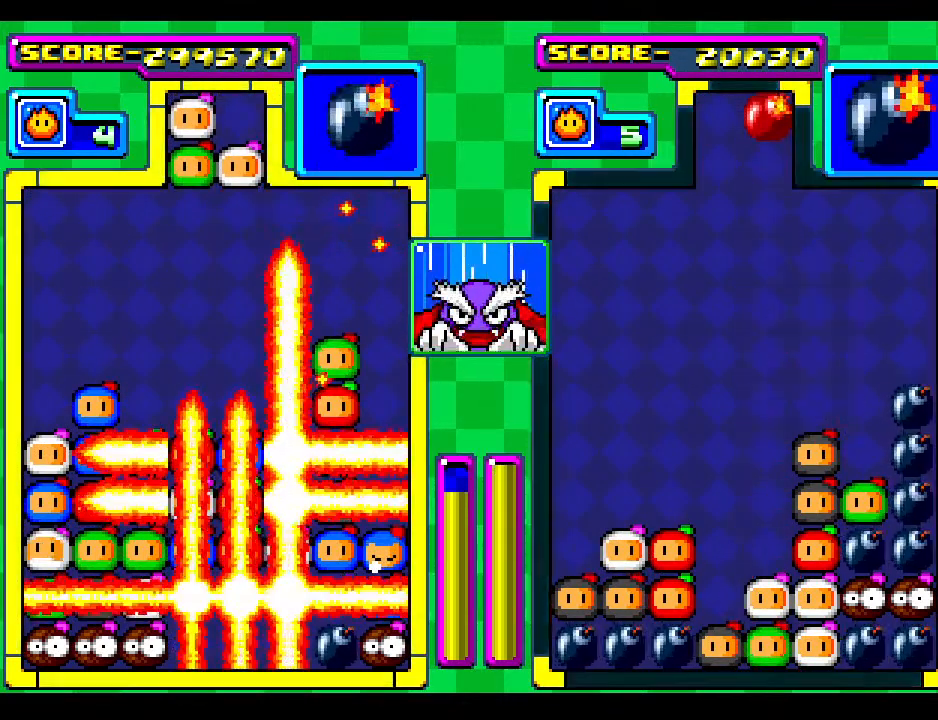
{"buttons": [], "events": []}
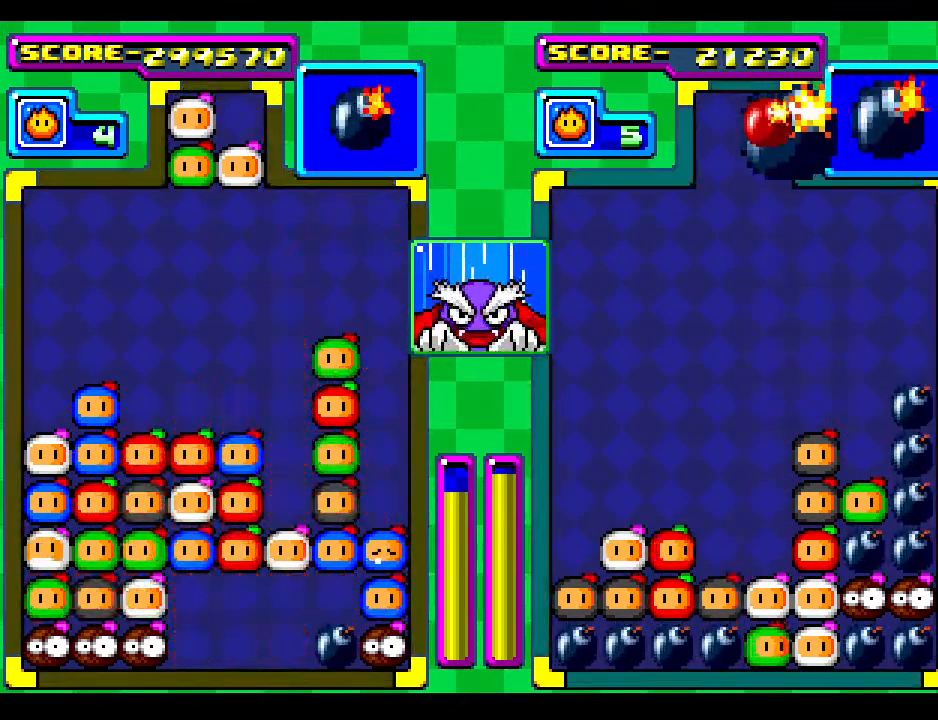
{"buttons": [], "events": []}
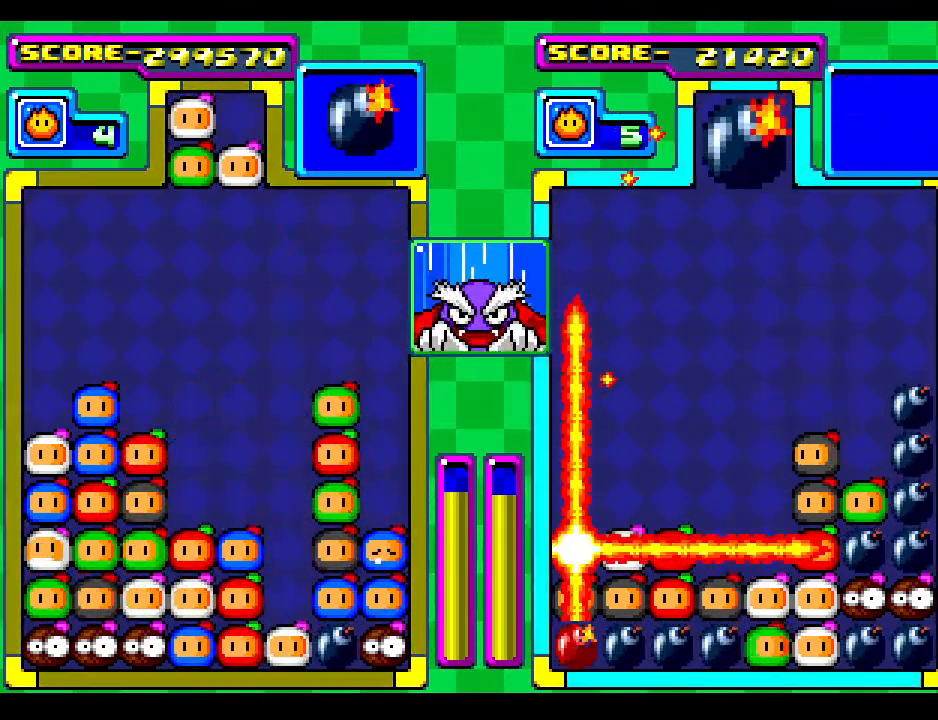
{"buttons": ["DPAD_DOWN"], "events": [[500, "DPAD_DOWN", "down"]]}
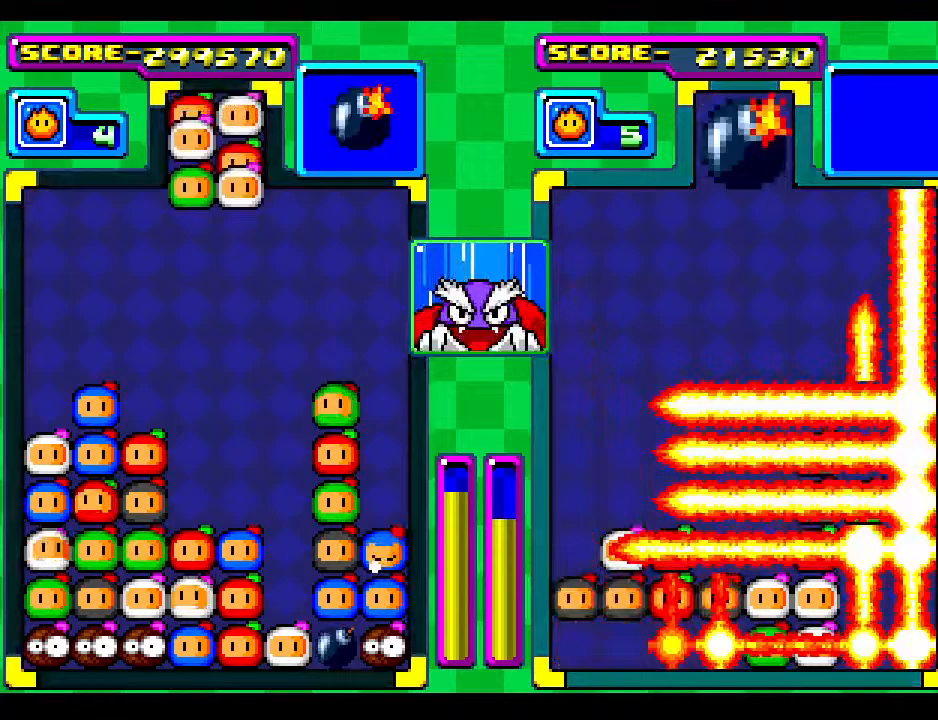
{"buttons": ["DPAD_RIGHT"], "events": [[150, "DPAD_DOWN", "up"], [217, "DPAD_RIGHT", "down"], [317, "DPAD_RIGHT", "up"], [450, "DPAD_RIGHT", "down"]]}
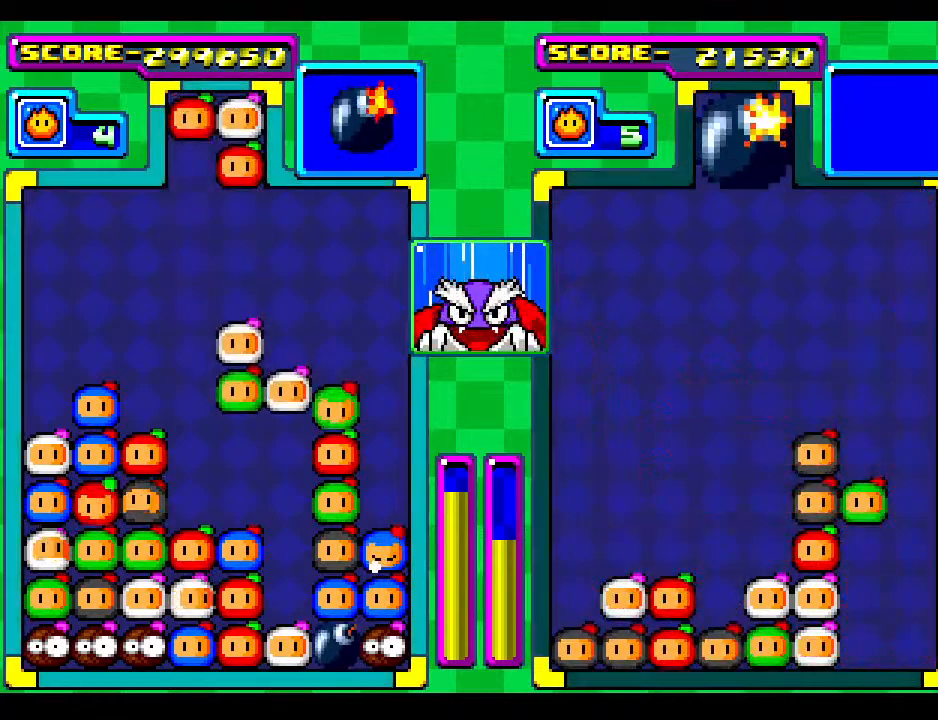
{"buttons": [], "events": [[67, "DPAD_RIGHT", "up"]]}
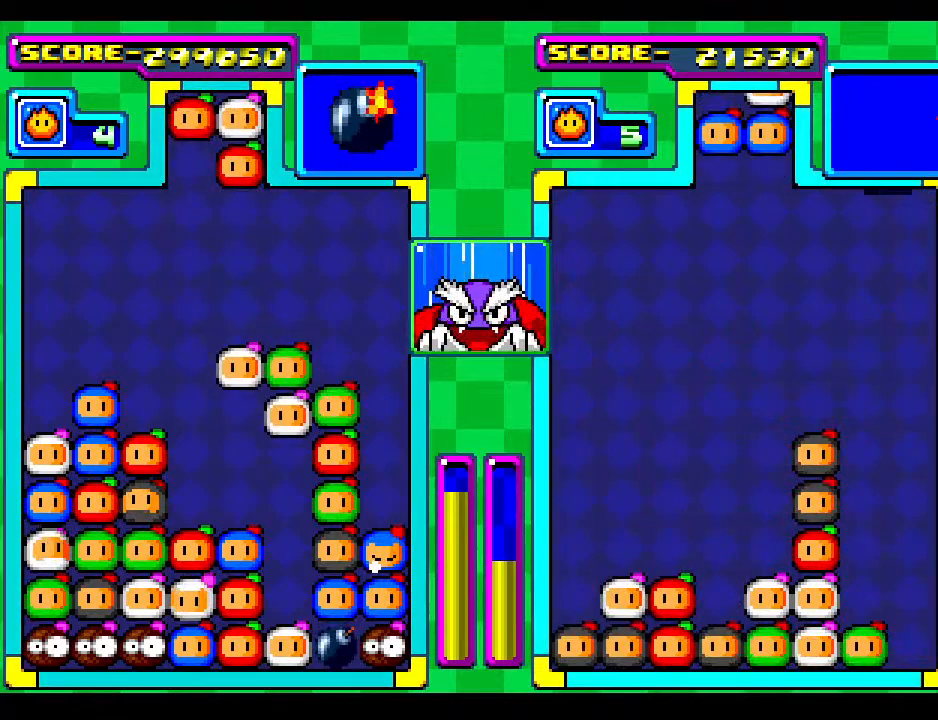
{"buttons": ["DPAD_DOWN"], "events": [[383, "DPAD_DOWN", "down"]]}
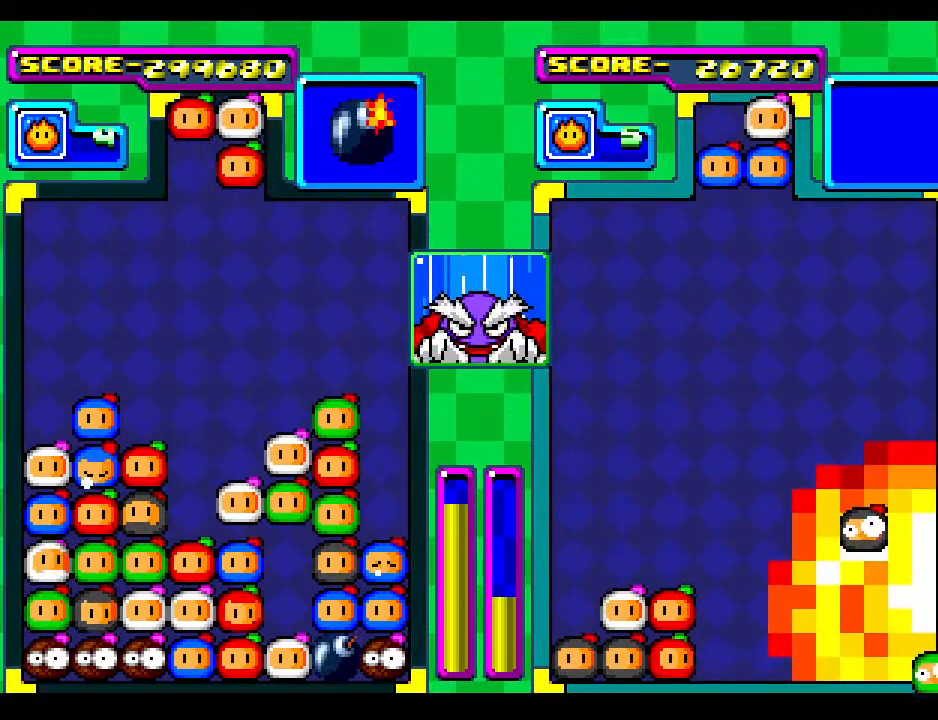
{"buttons": [], "events": [[150, "DPAD_DOWN", "up"], [233, "DPAD_DOWN", "down"], [400, "DPAD_DOWN", "up"]]}
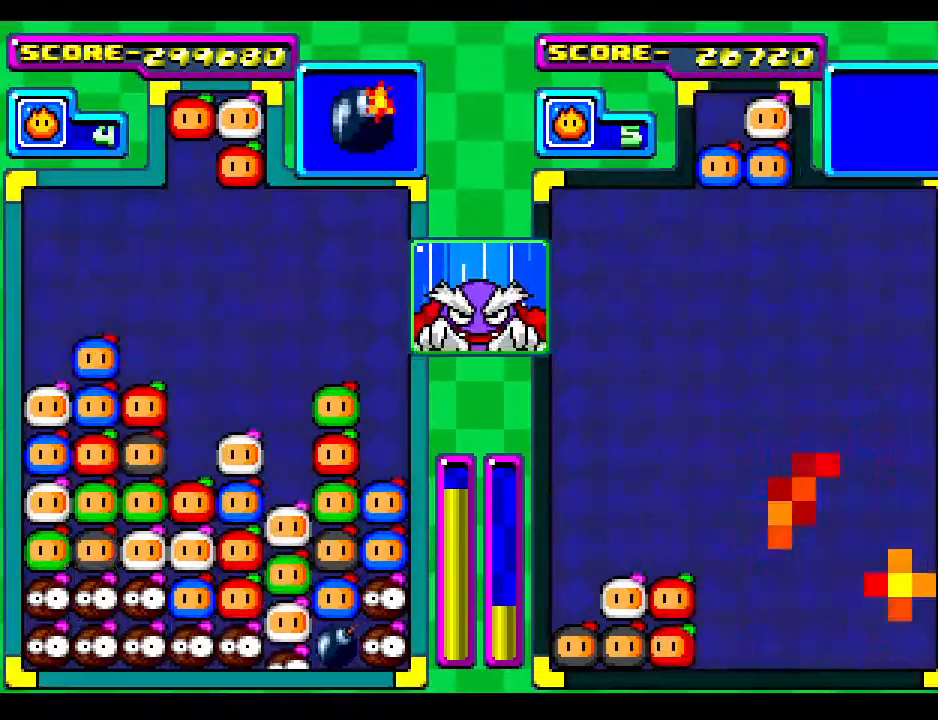
{"buttons": [], "events": []}
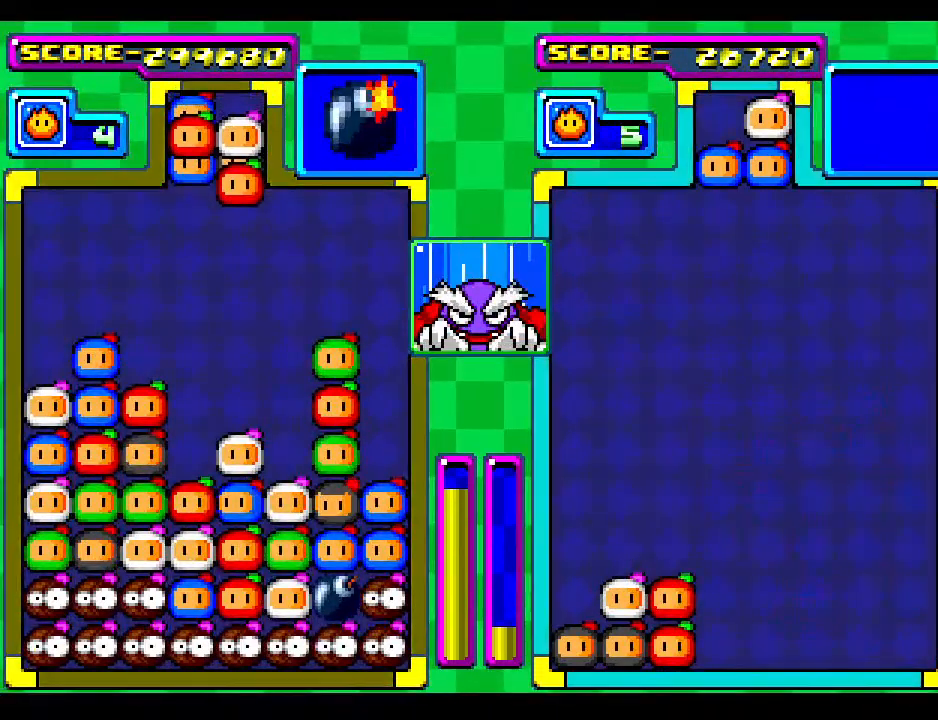
{"buttons": ["DPAD_DOWN"], "events": [[50, "DPAD_LEFT", "down"], [133, "DPAD_LEFT", "up"], [417, "DPAD_DOWN", "down"]]}
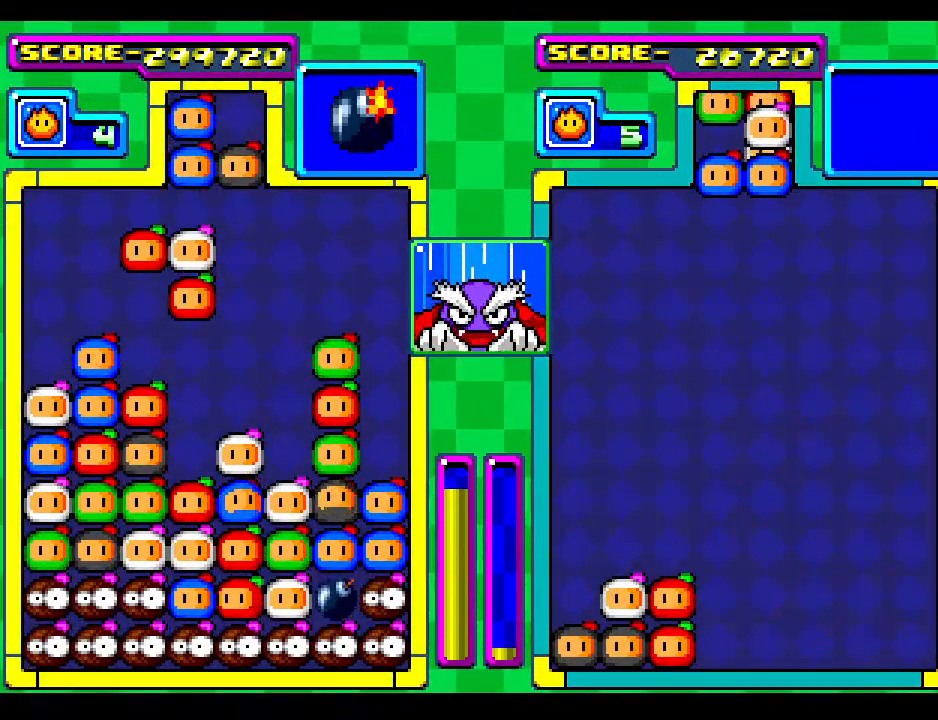
{"buttons": ["DPAD_DOWN"], "events": [[217, "DPAD_DOWN", "up"], [417, "DPAD_DOWN", "down"]]}
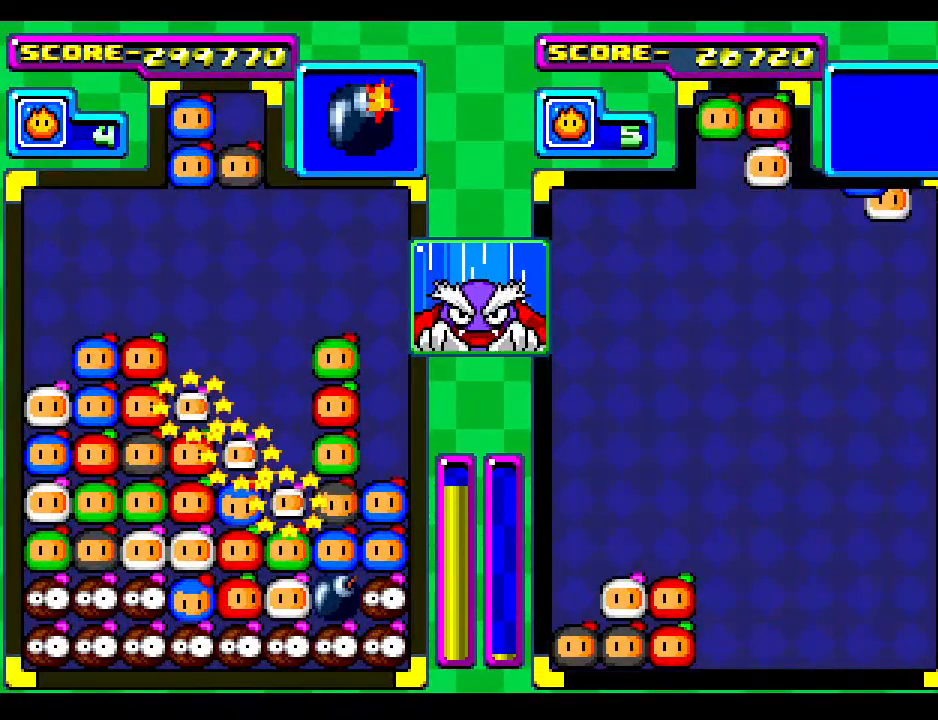
{"buttons": [], "events": [[100, "DPAD_DOWN", "up"]]}
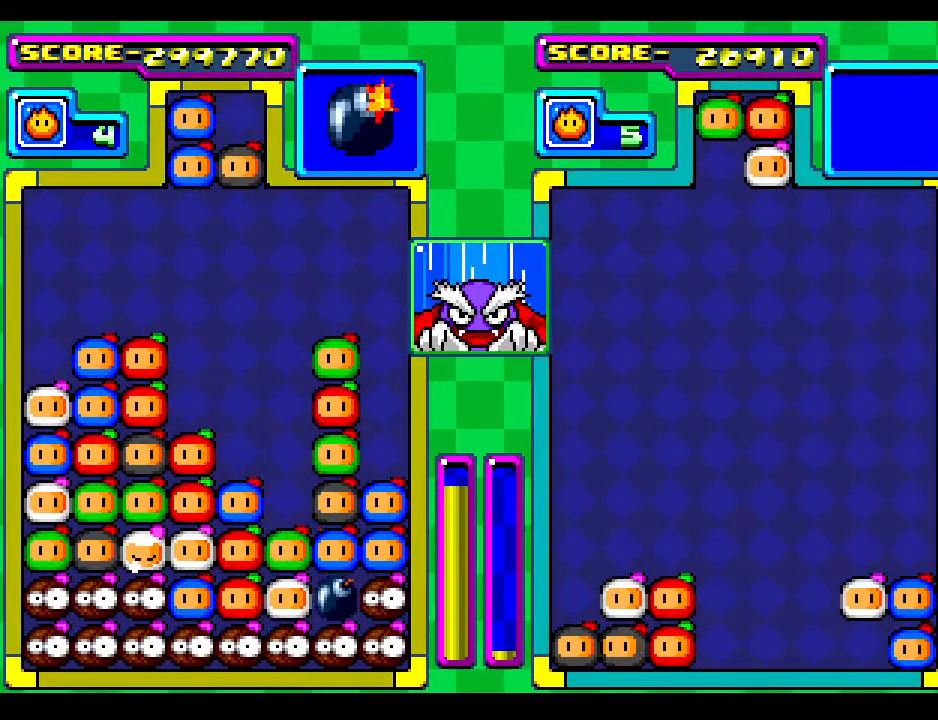
{"buttons": ["DPAD_LEFT"], "events": [[133, "DPAD_LEFT", "down"], [250, "DPAD_LEFT", "up"], [400, "DPAD_LEFT", "down"]]}
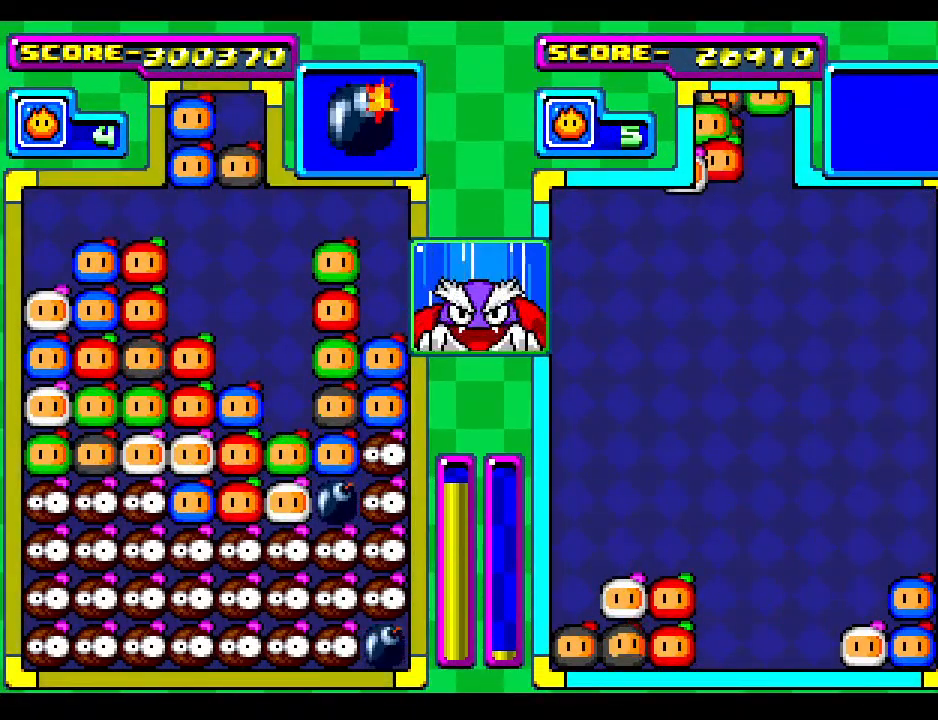
{"buttons": [], "events": [[17, "DPAD_LEFT", "up"], [150, "DPAD_LEFT", "down"], [267, "DPAD_LEFT", "up"], [400, "DPAD_LEFT", "down"], [500, "DPAD_LEFT", "up"]]}
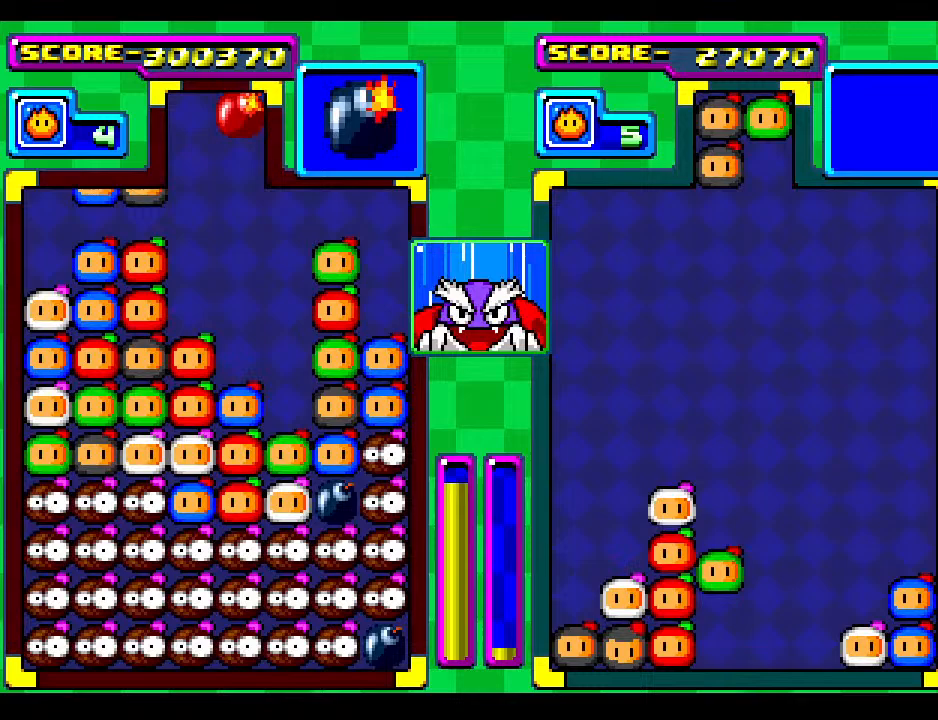
{"buttons": [], "events": [[117, "DPAD_DOWN", "down"], [267, "DPAD_DOWN", "up"]]}
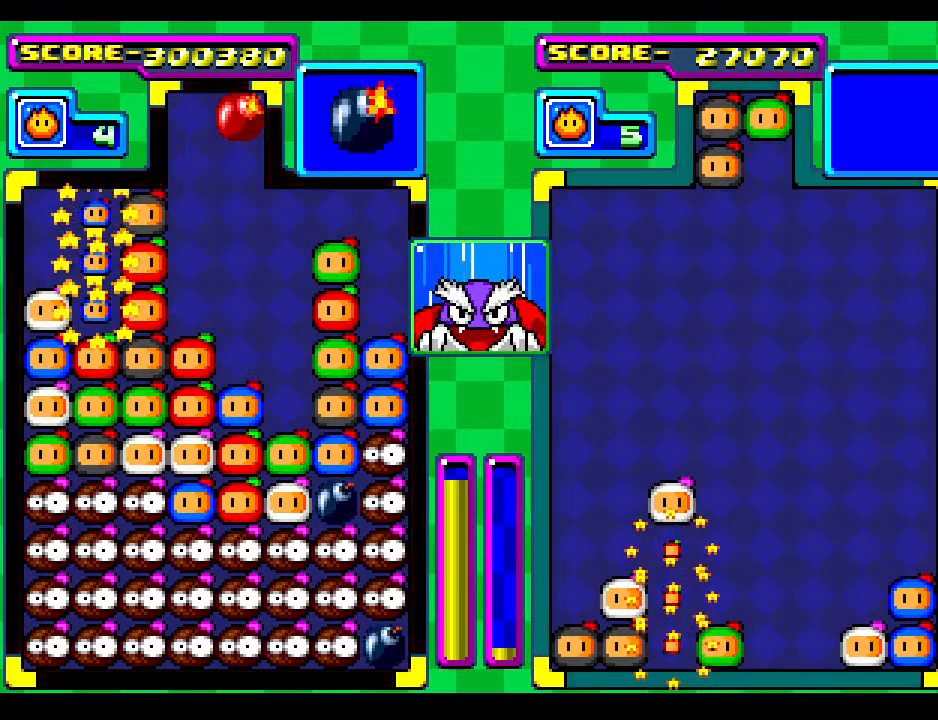
{"buttons": ["DPAD_RIGHT"], "events": [[167, "DPAD_DOWN", "down"], [333, "DPAD_DOWN", "up"], [450, "DPAD_RIGHT", "down"]]}
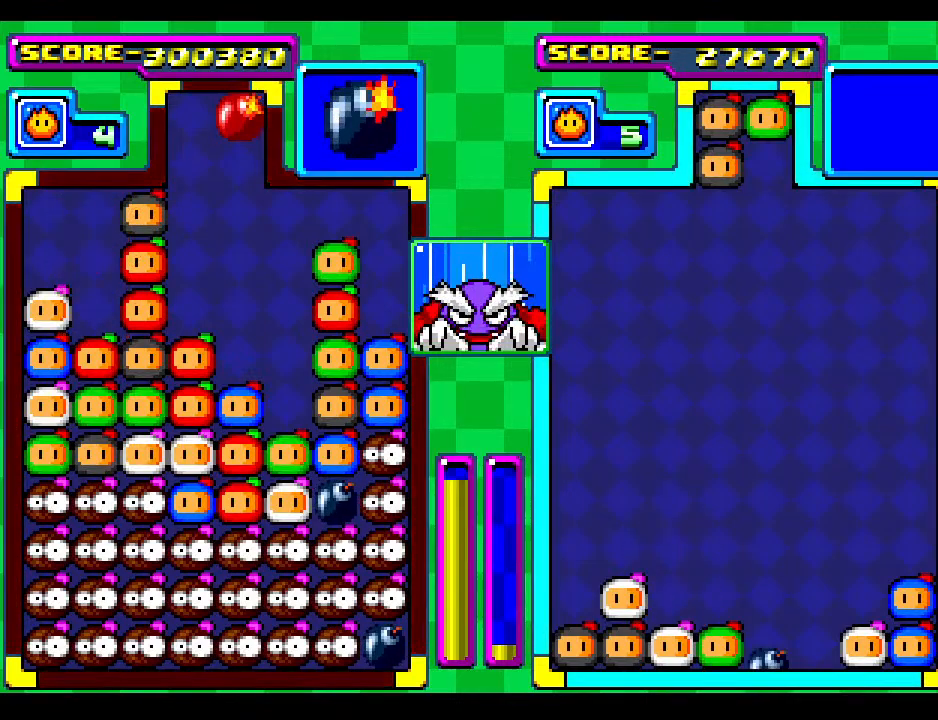
{"buttons": [], "events": [[67, "DPAD_RIGHT", "up"], [167, "DPAD_RIGHT", "down"], [300, "DPAD_RIGHT", "up"]]}
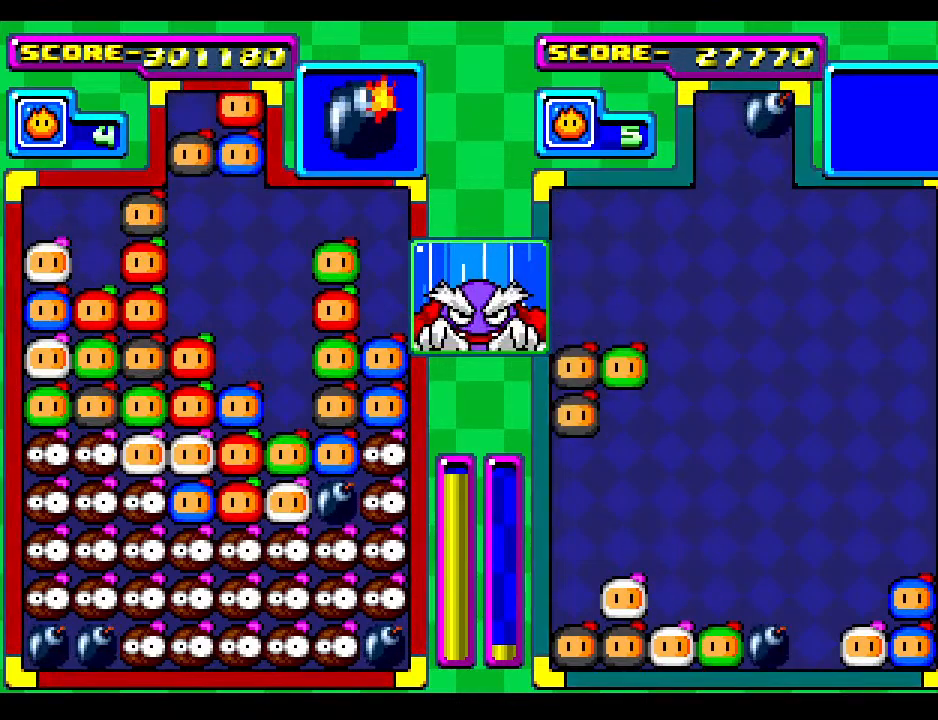
{"buttons": [], "events": [[50, "DPAD_RIGHT", "down"], [183, "DPAD_RIGHT", "up"], [300, "DPAD_RIGHT", "down"], [450, "DPAD_RIGHT", "up"]]}
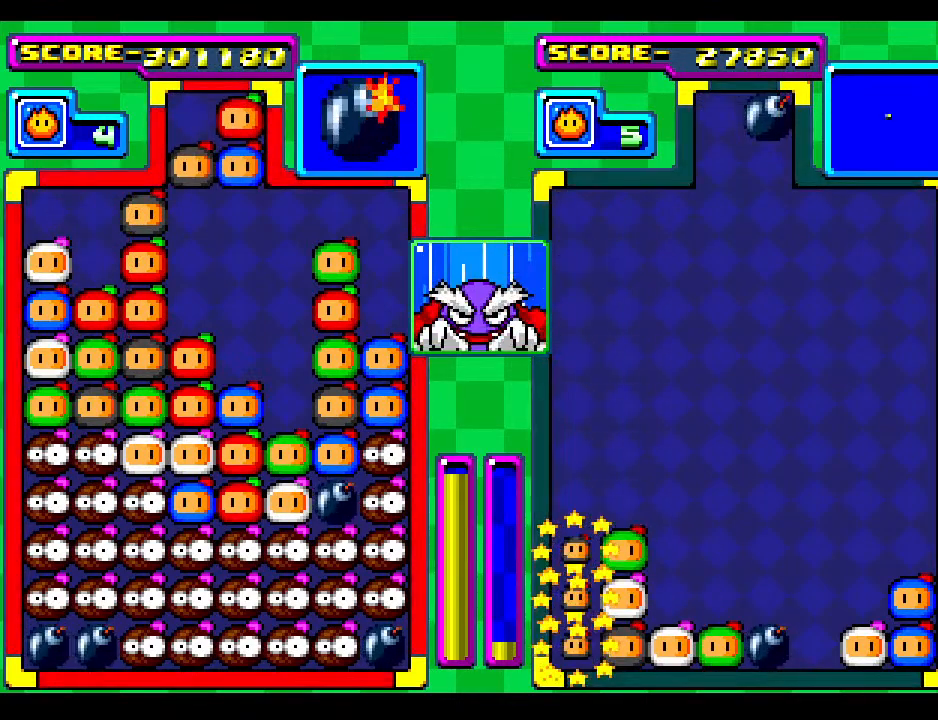
{"buttons": ["DPAD_DOWN"], "events": [[267, "DPAD_DOWN", "down"]]}
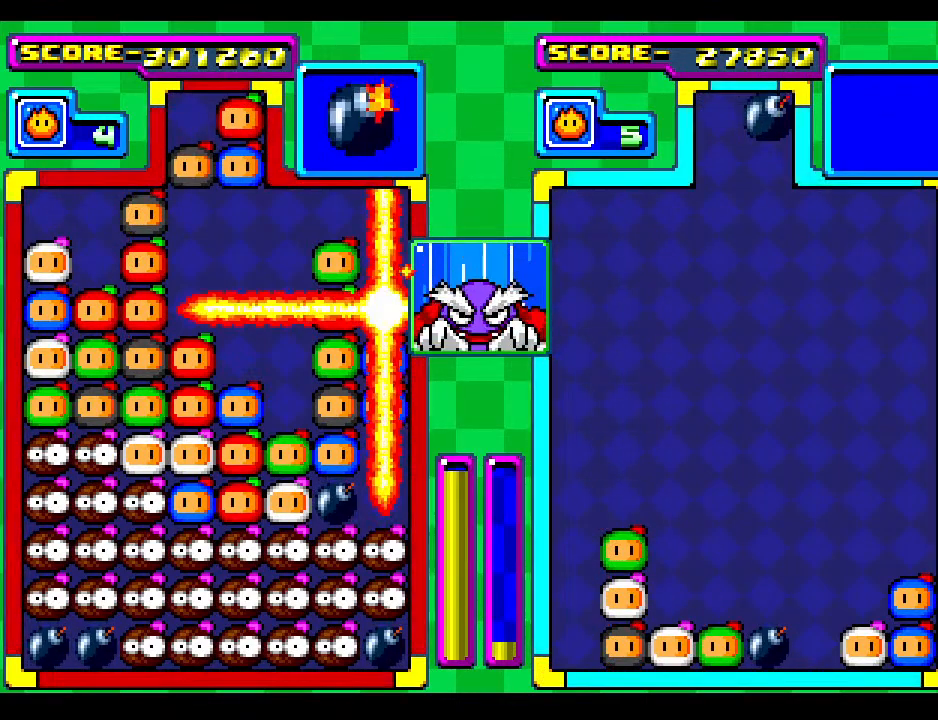
{"buttons": [], "events": [[50, "DPAD_DOWN", "up"]]}
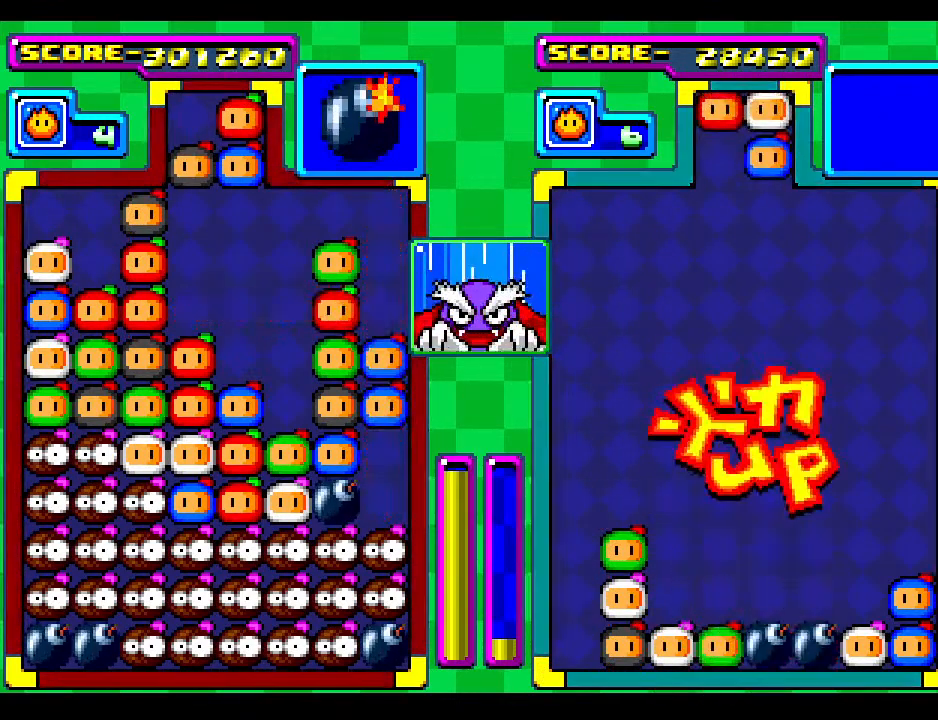
{"buttons": [], "events": []}
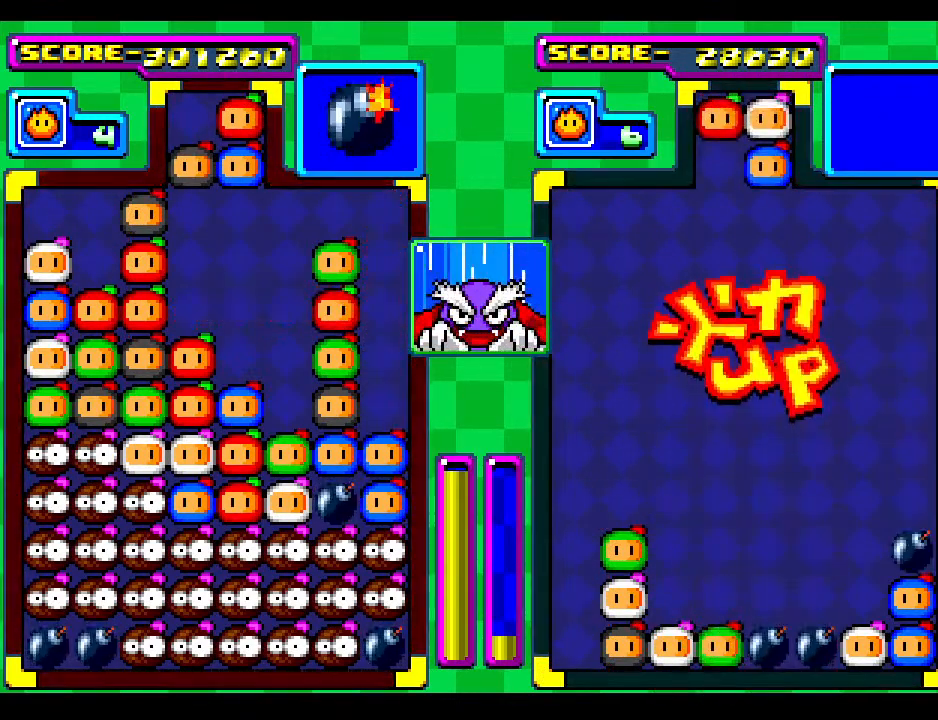
{"buttons": [], "events": []}
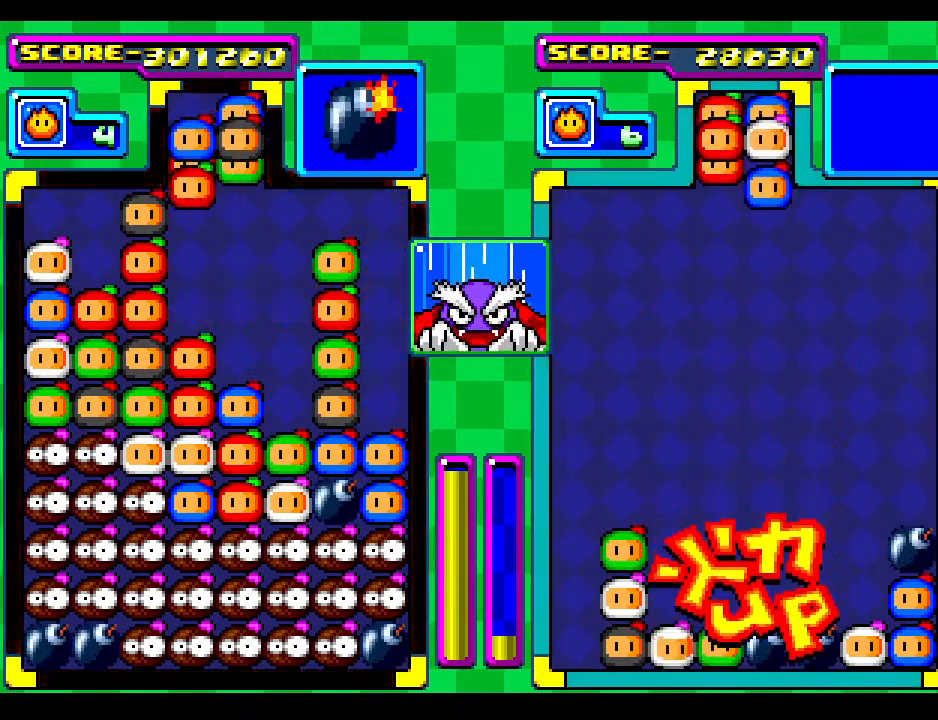
{"buttons": ["DPAD_DOWN"], "events": [[117, "DPAD_DOWN", "down"], [383, "DPAD_DOWN", "up"], [483, "DPAD_DOWN", "down"]]}